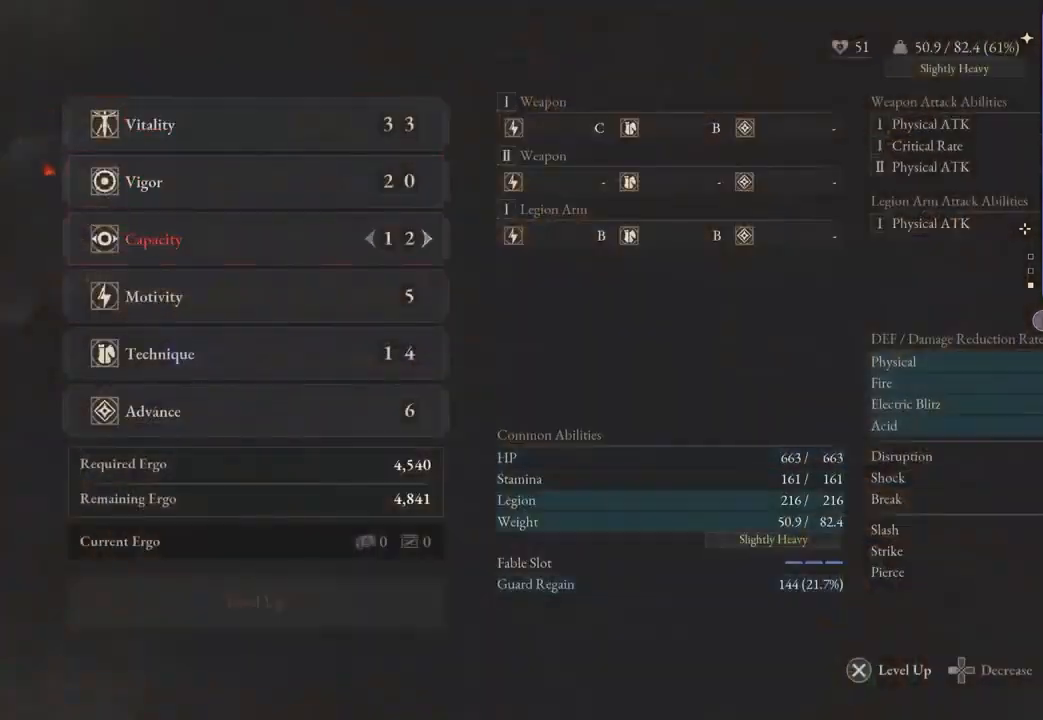
Gameplay with a controller (PlayStation layout); each line is a JSON object with the inputs held at the frame after it. "events" lists button and stick changes between this image and that frame as [ms after this image, input, new state], when the widget could be followed in between. Not read: CIRCLE.
{"buttons": [], "left_stick": "center", "right_stick": "center", "events": [[67, "DPAD_DOWN", "down"], [233, "DPAD_DOWN", "up"]]}
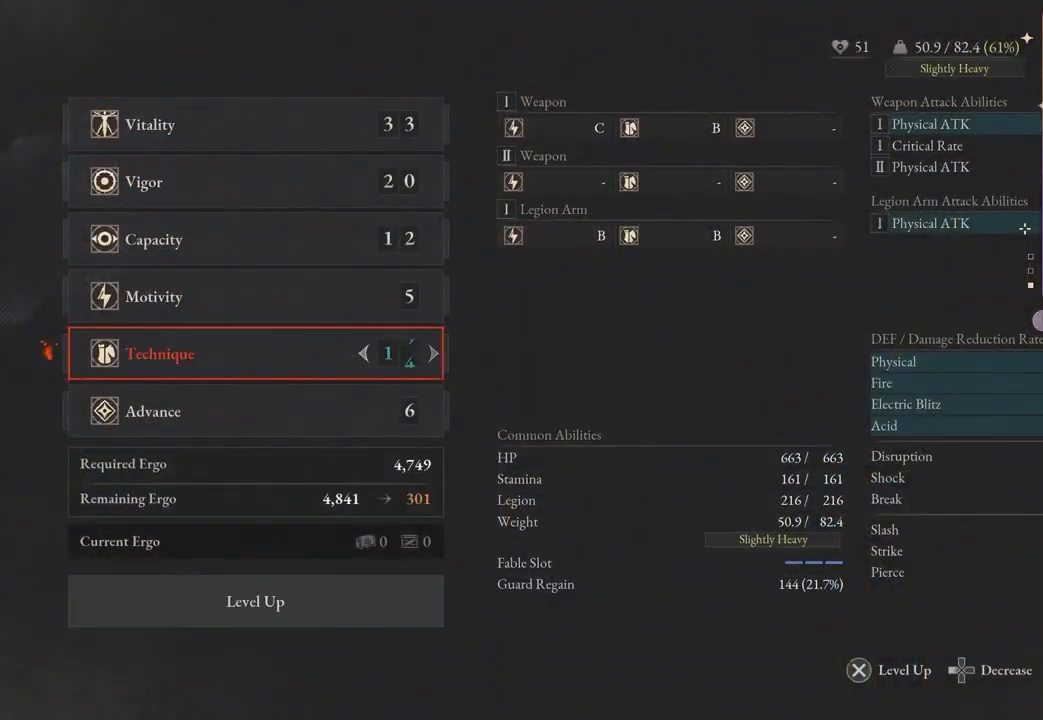
{"buttons": ["CROSS"], "left_stick": "center", "right_stick": "center", "events": [[433, "CROSS", "down"]]}
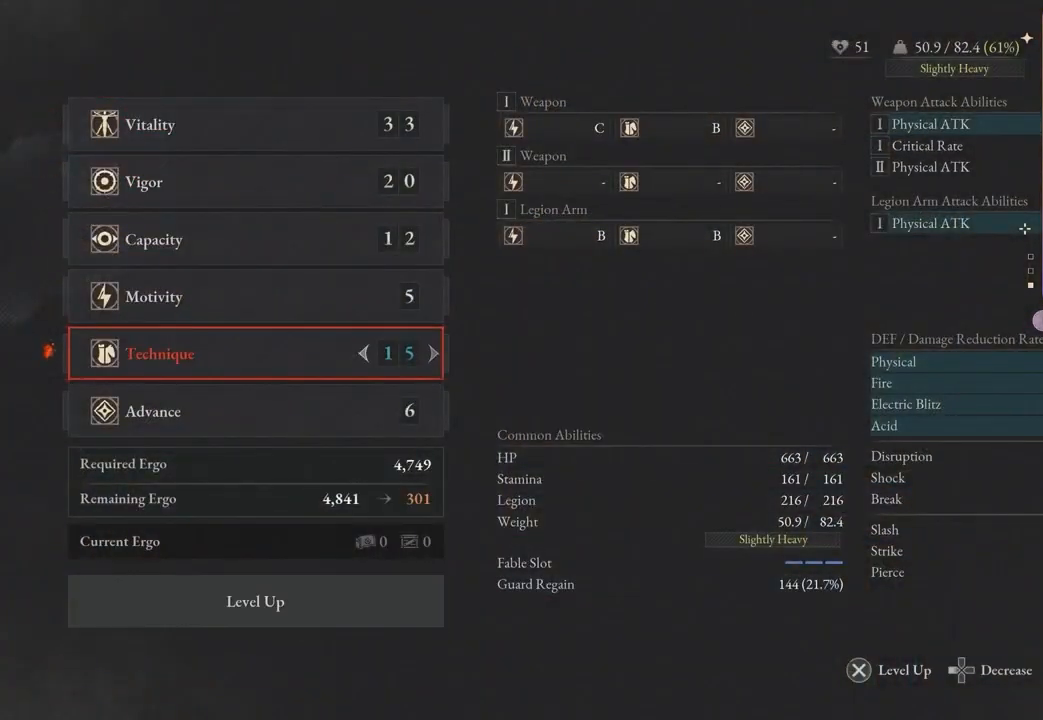
{"buttons": [], "left_stick": "center", "right_stick": "center"}
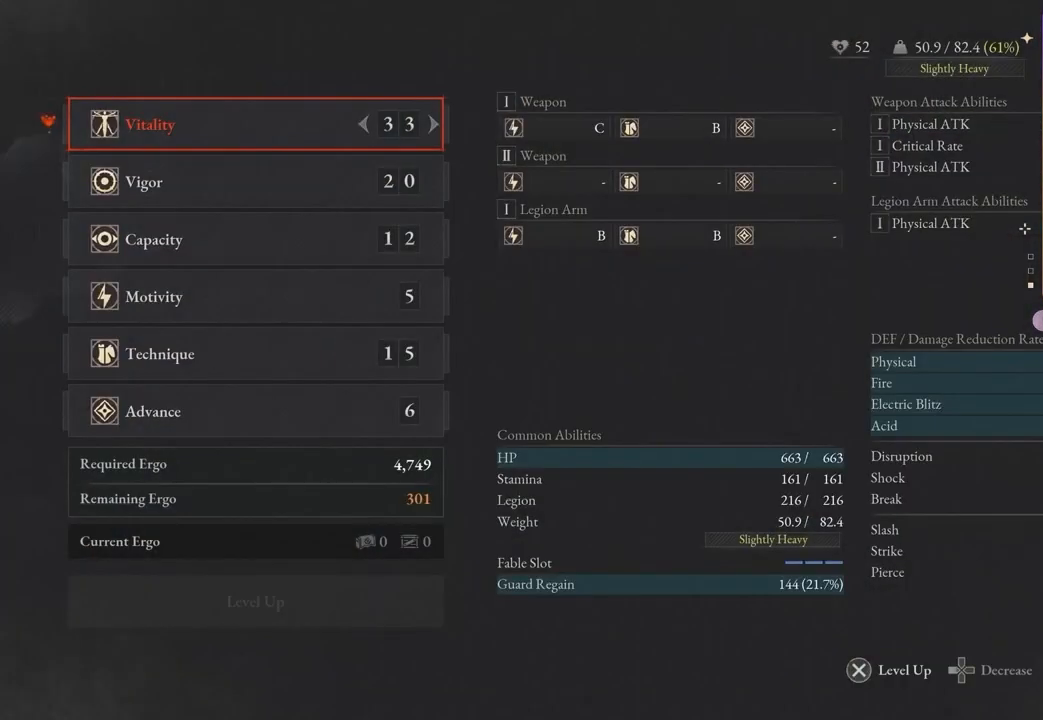
{"buttons": [], "left_stick": "center", "right_stick": "center", "events": []}
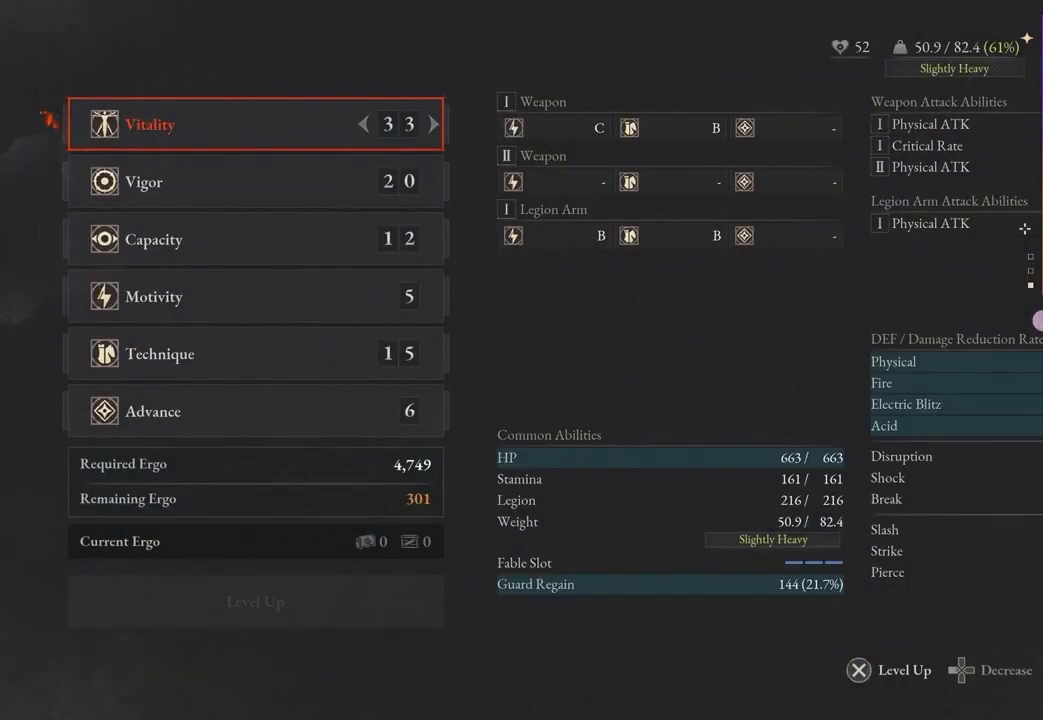
{"buttons": [], "left_stick": "up", "right_stick": "center", "events": [[300, "left_stick", "up-left"], [300, "right_stick", "left"], [400, "right_stick", "center"], [467, "left_stick", "up"]]}
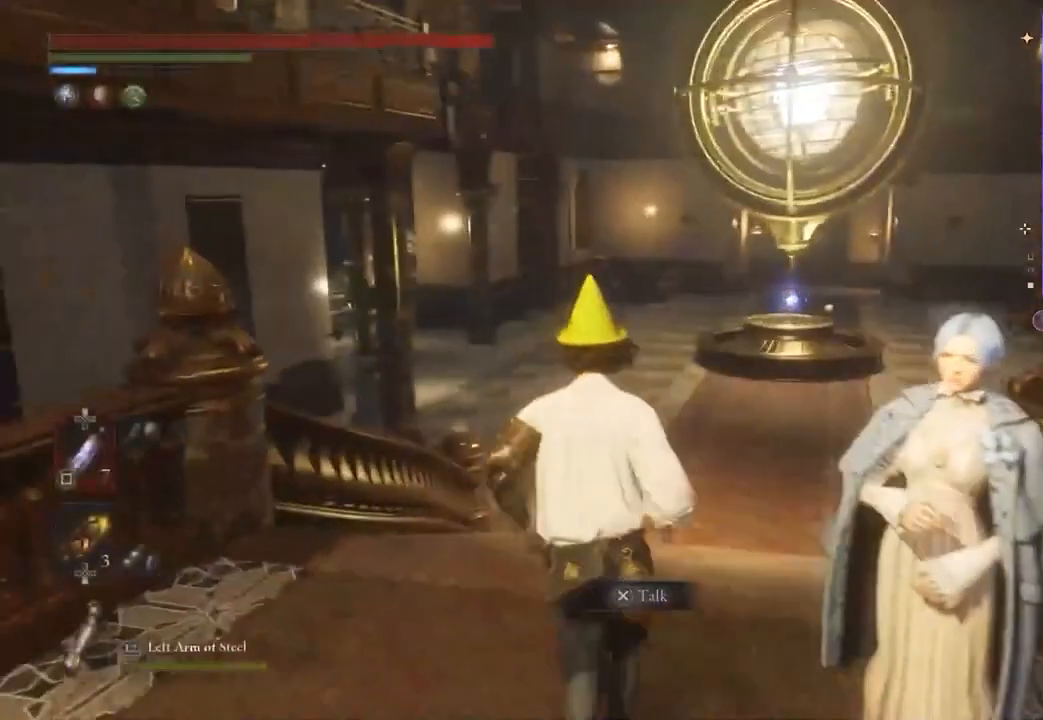
{"buttons": [], "left_stick": "up", "right_stick": "center", "events": []}
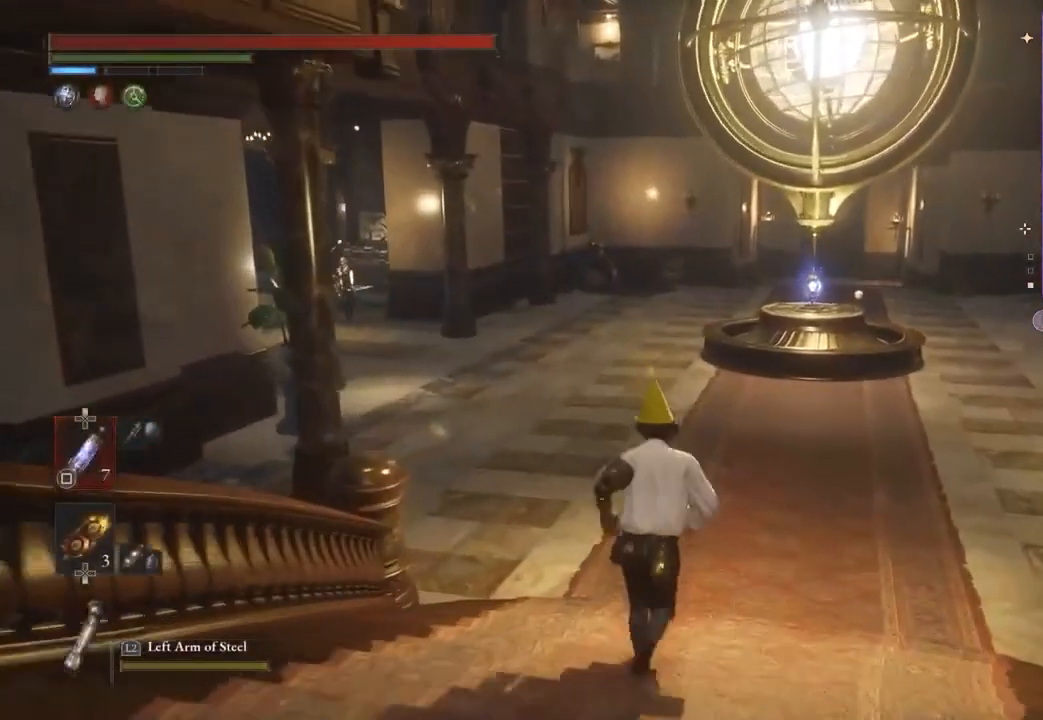
{"buttons": [], "left_stick": "up", "right_stick": "center", "events": [[400, "right_stick", "right"], [467, "right_stick", "center"]]}
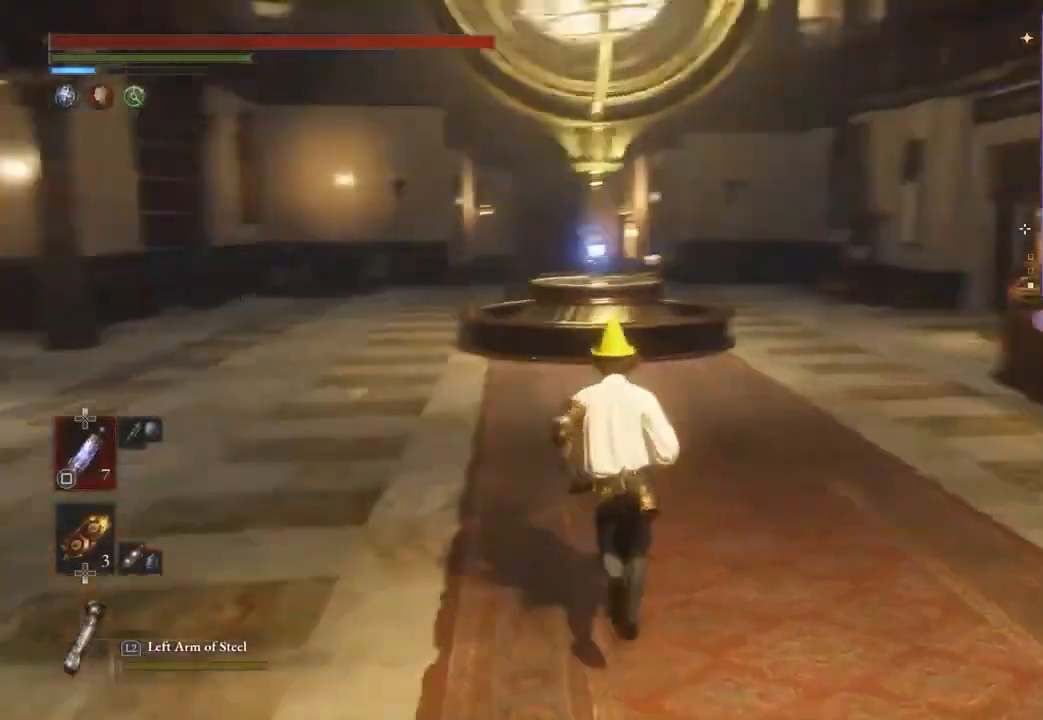
{"buttons": [], "left_stick": "up", "right_stick": "center", "events": [[333, "right_stick", "left"], [467, "right_stick", "center"]]}
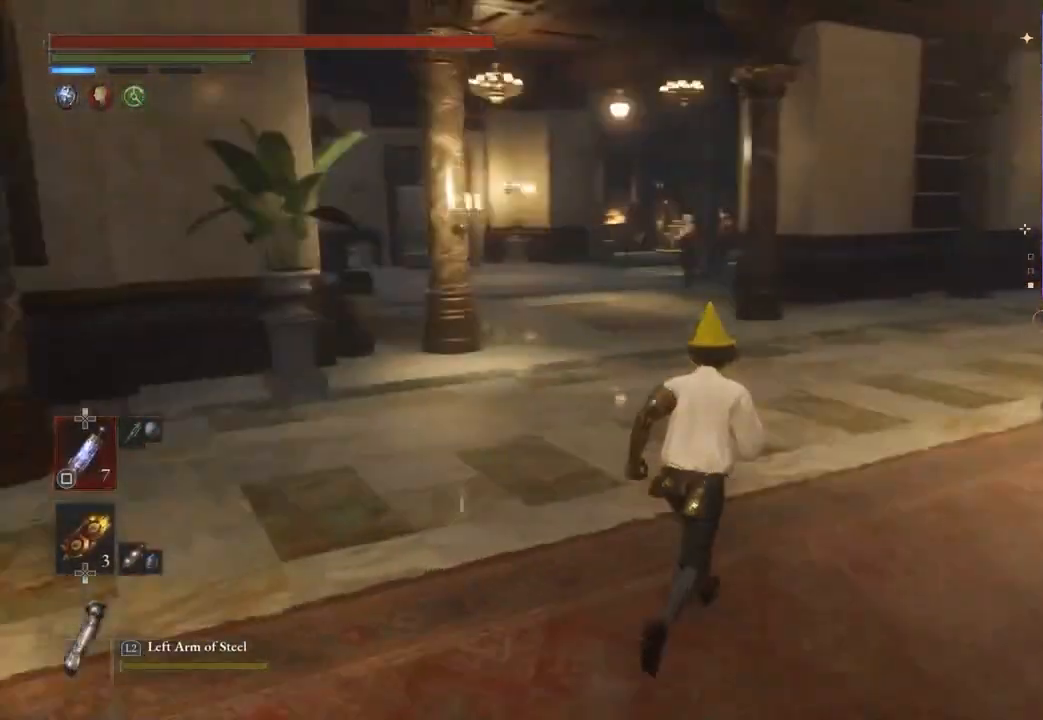
{"buttons": [], "left_stick": "up", "right_stick": "center", "events": []}
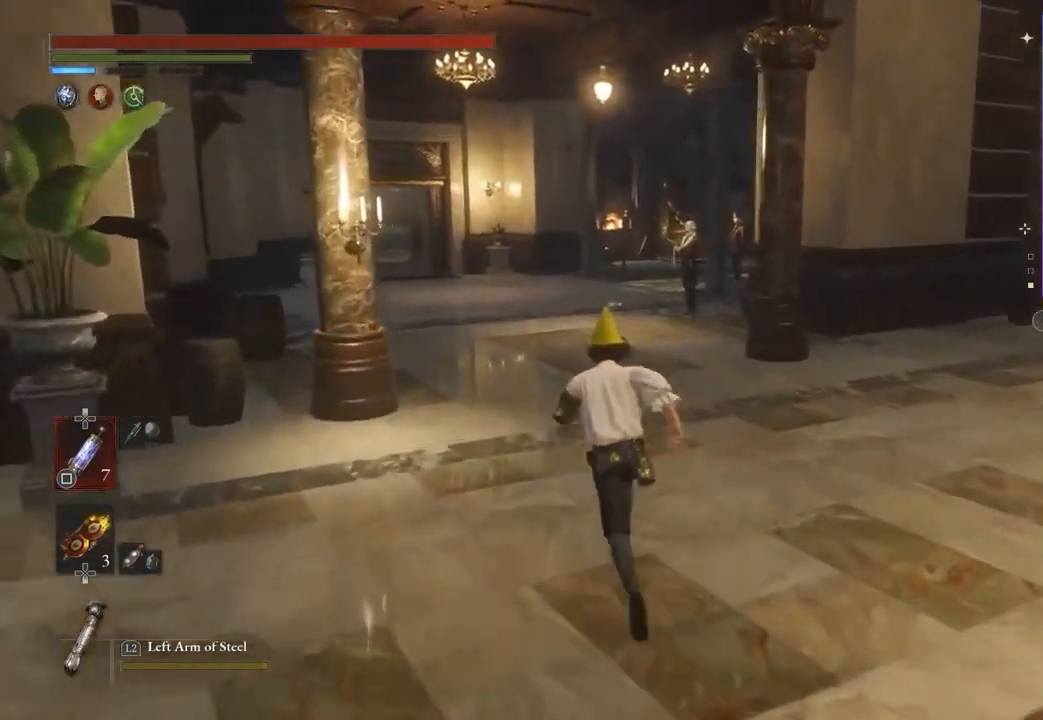
{"buttons": [], "left_stick": "up", "right_stick": "center", "events": []}
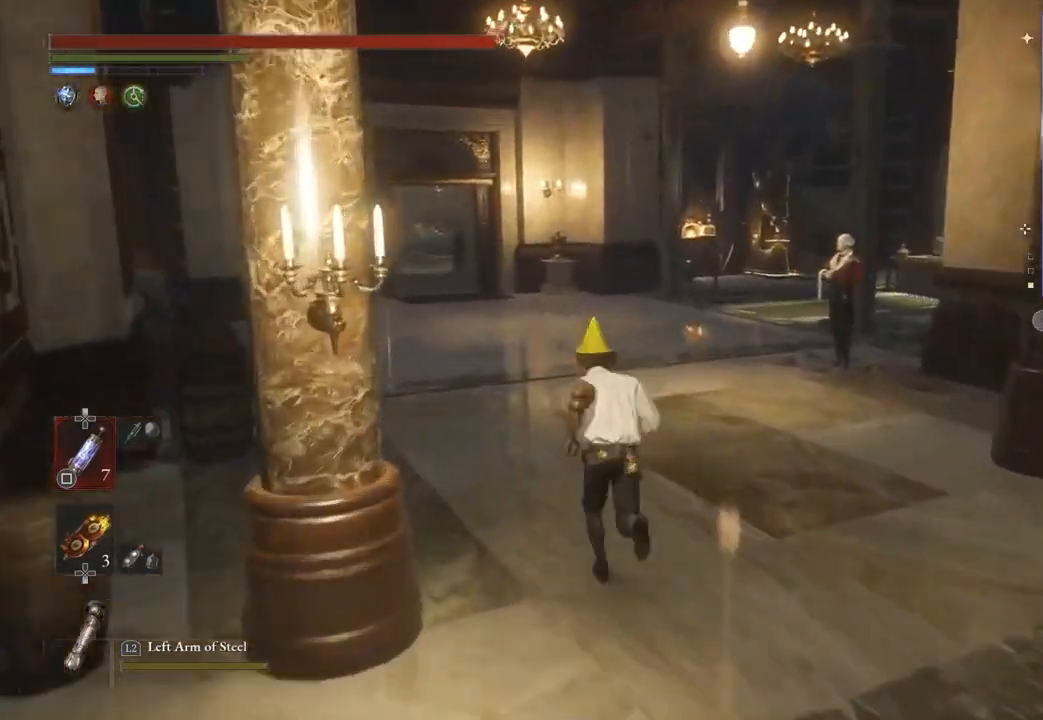
{"buttons": [], "left_stick": "up", "right_stick": "center", "events": []}
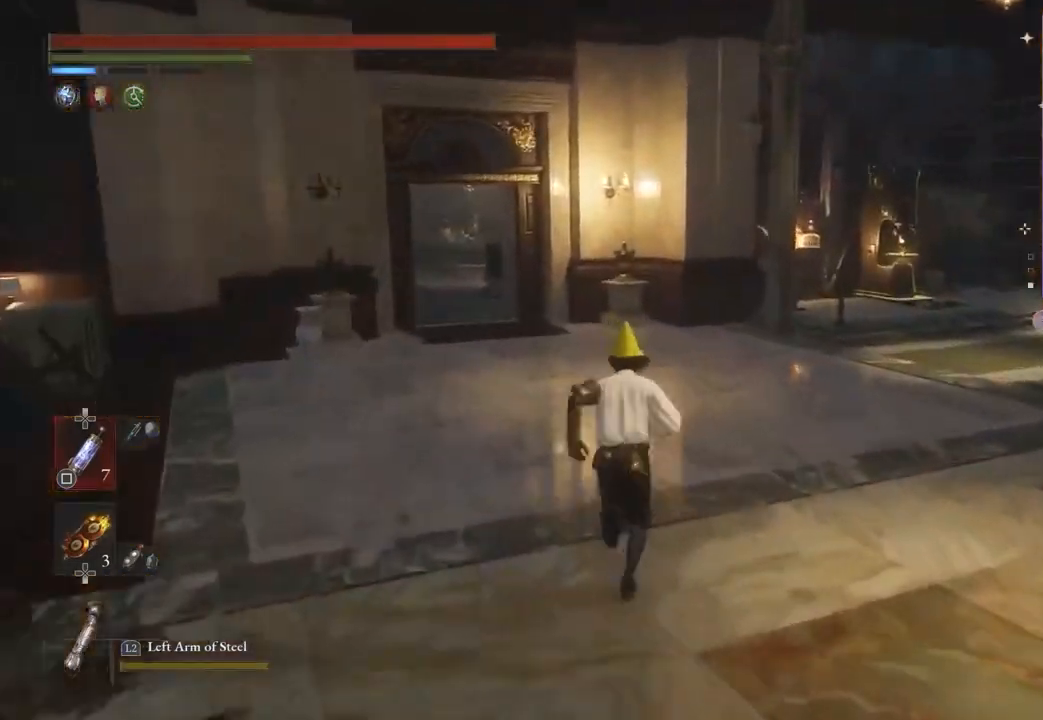
{"buttons": [], "left_stick": "up", "right_stick": "center", "events": []}
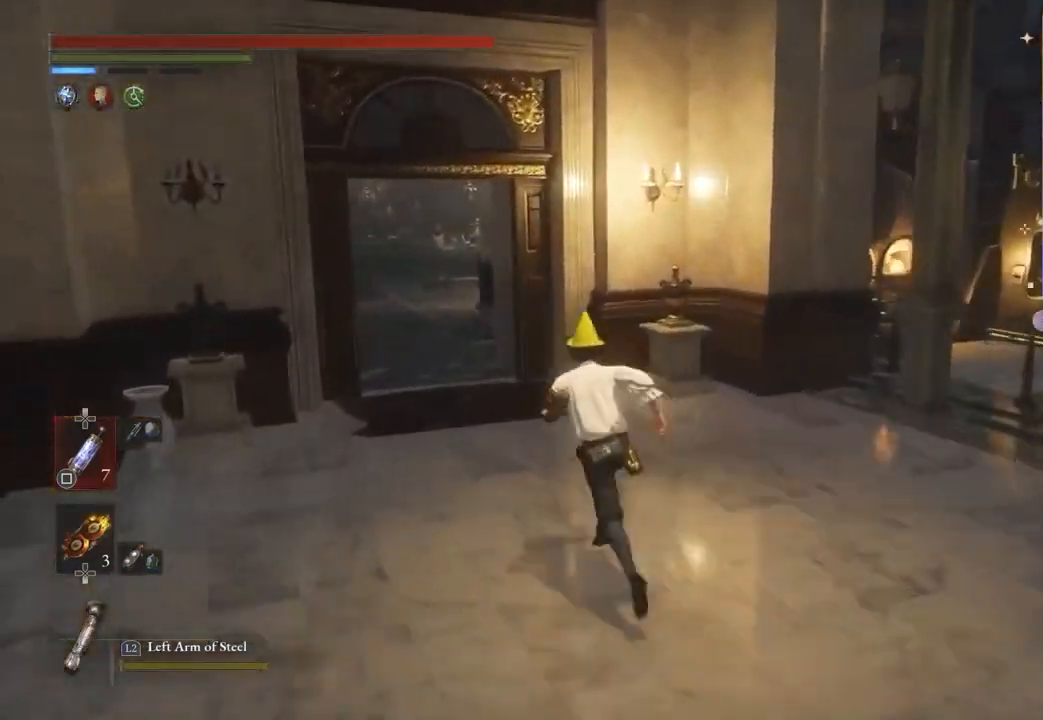
{"buttons": [], "left_stick": "up", "right_stick": "center", "events": []}
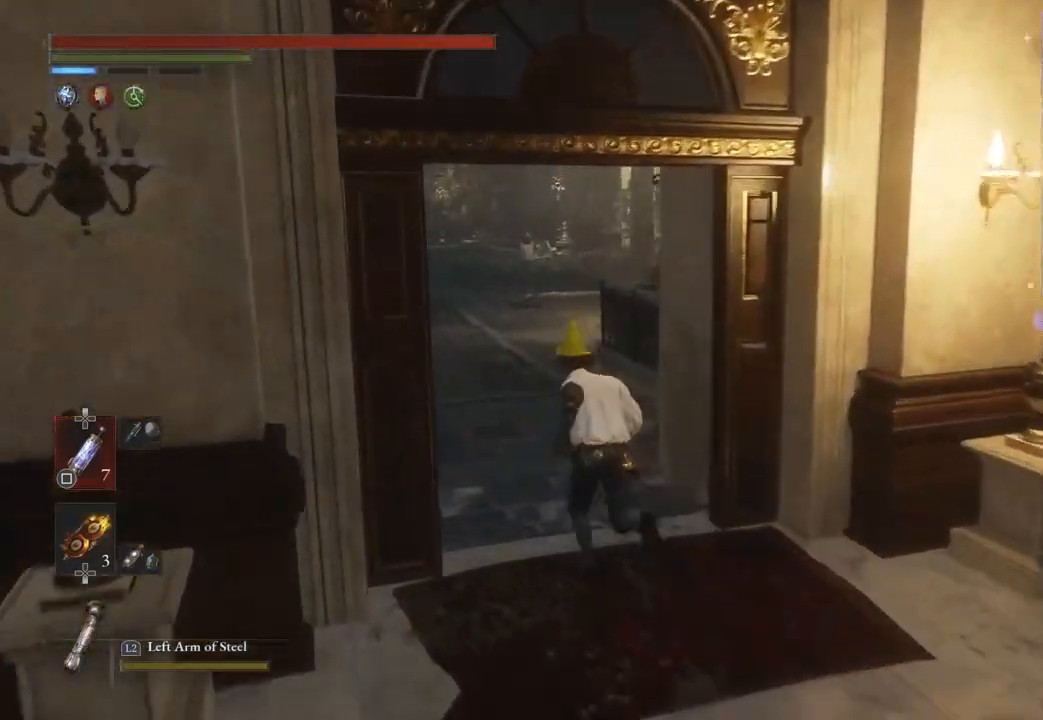
{"buttons": [], "left_stick": "up-left", "right_stick": "center", "events": [[200, "left_stick", "up-left"]]}
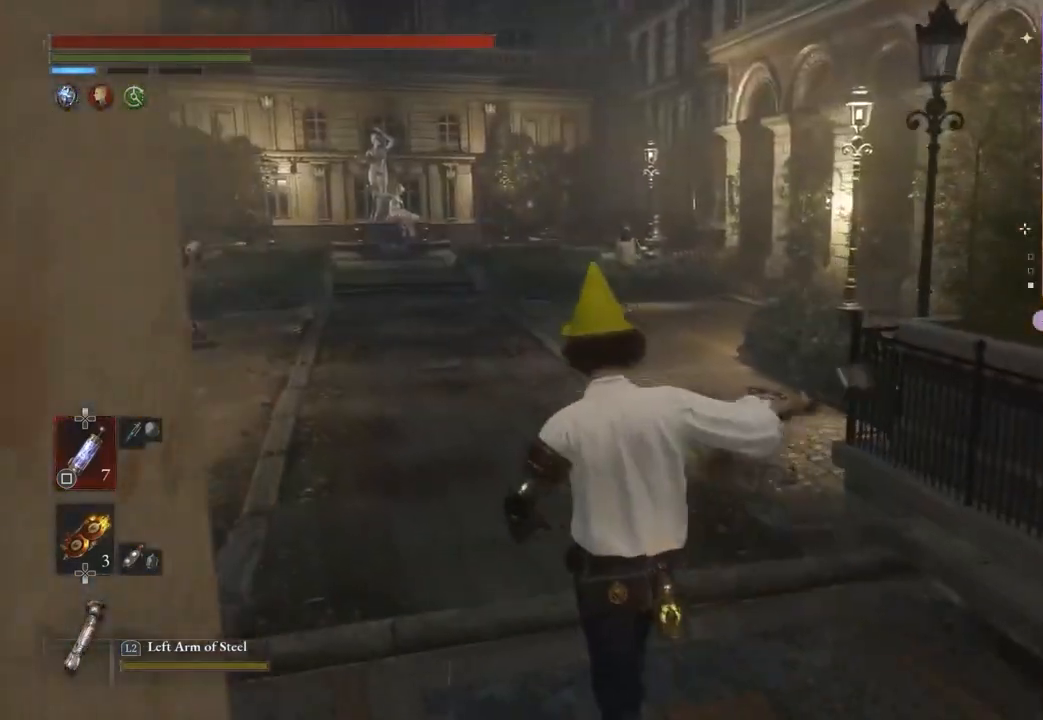
{"buttons": [], "left_stick": "up", "right_stick": "right", "events": [[333, "right_stick", "right"], [433, "left_stick", "up"]]}
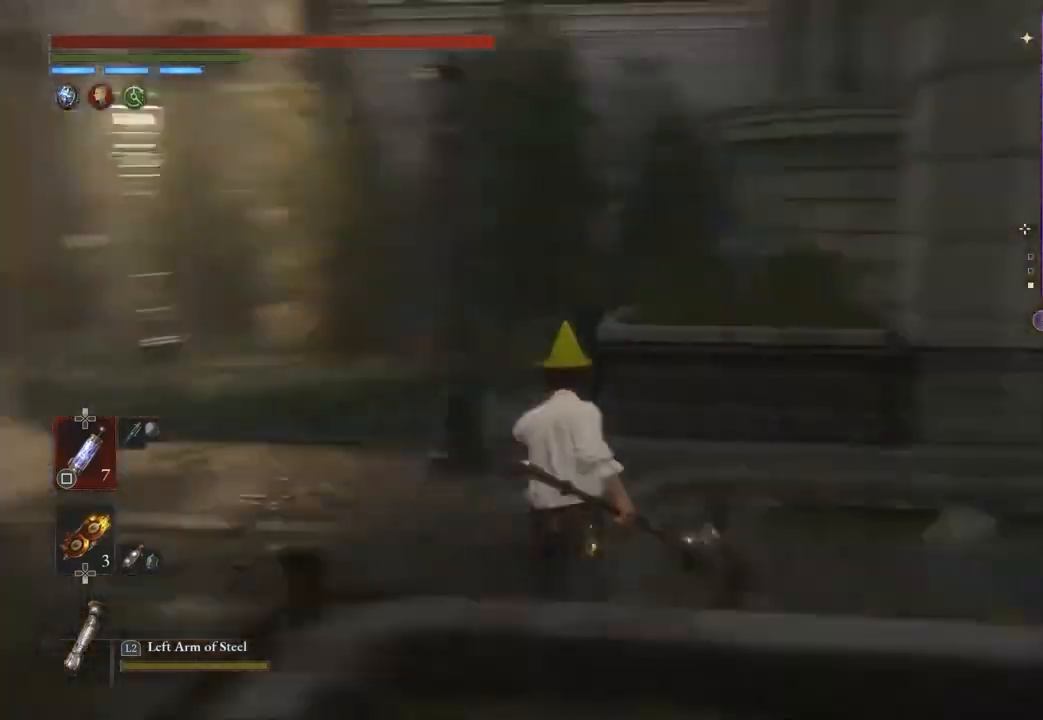
{"buttons": [], "left_stick": "up", "right_stick": "center", "events": [[33, "left_stick", "up-right"], [167, "right_stick", "center"], [233, "left_stick", "up"]]}
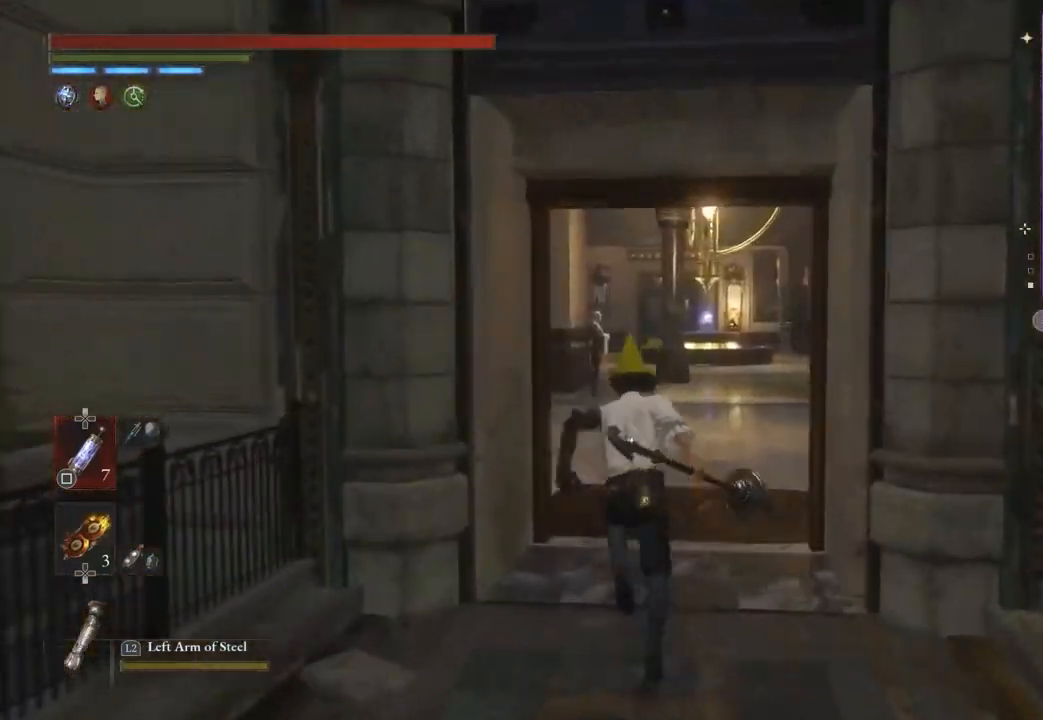
{"buttons": [], "left_stick": "up", "right_stick": "center", "events": []}
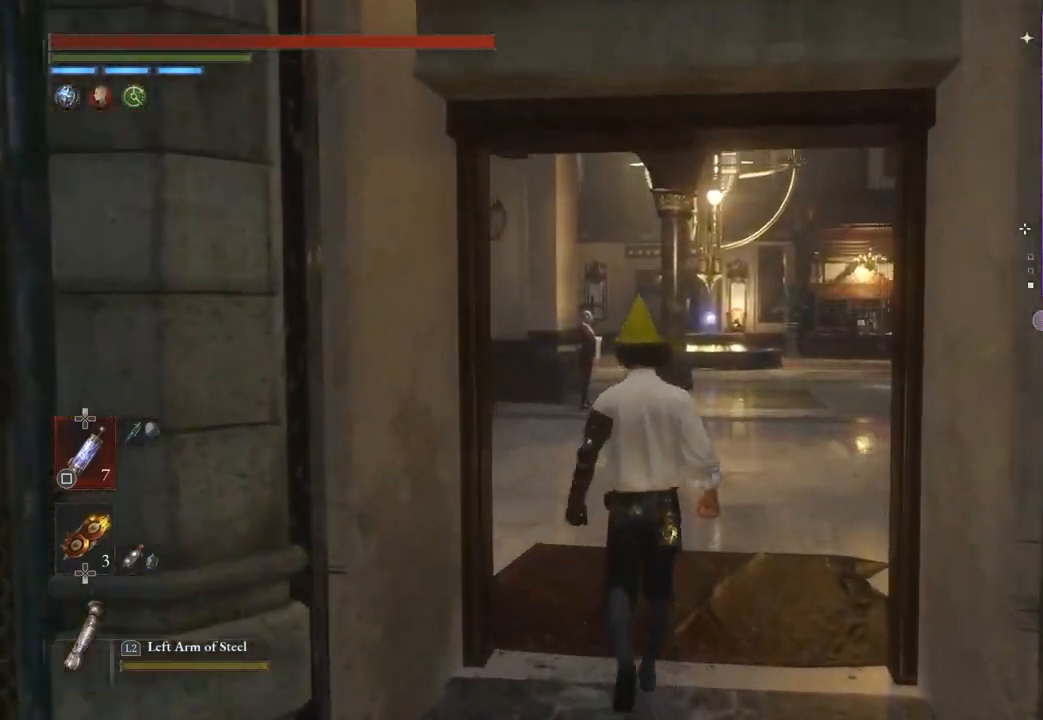
{"buttons": [], "left_stick": "up", "right_stick": "center", "events": [[133, "right_stick", "down"], [200, "right_stick", "center"]]}
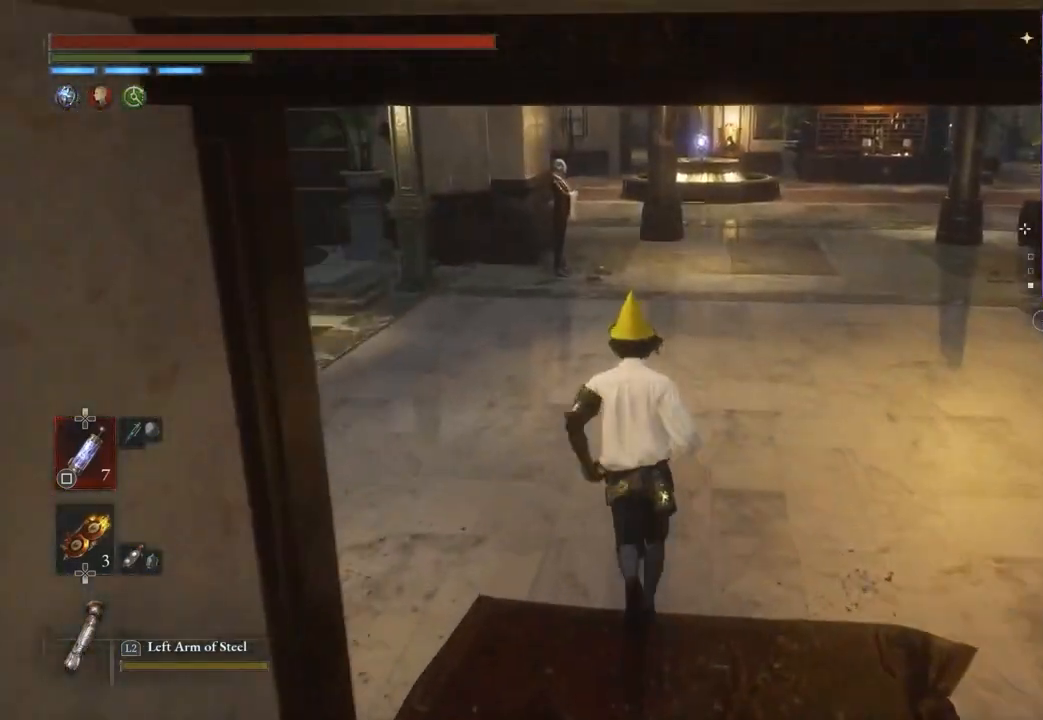
{"buttons": [], "left_stick": "up", "right_stick": "center", "events": []}
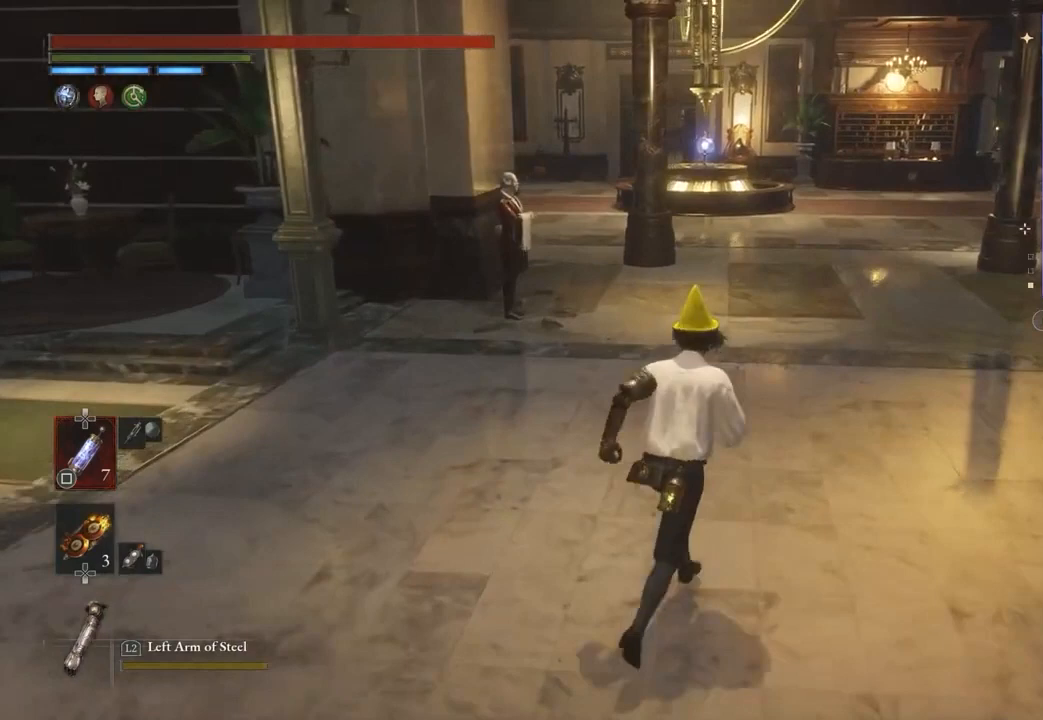
{"buttons": [], "left_stick": "up", "right_stick": "center", "events": [[33, "left_stick", "center"], [67, "right_stick", "left"], [167, "right_stick", "center"], [300, "left_stick", "up"], [367, "right_stick", "left"], [467, "right_stick", "center"]]}
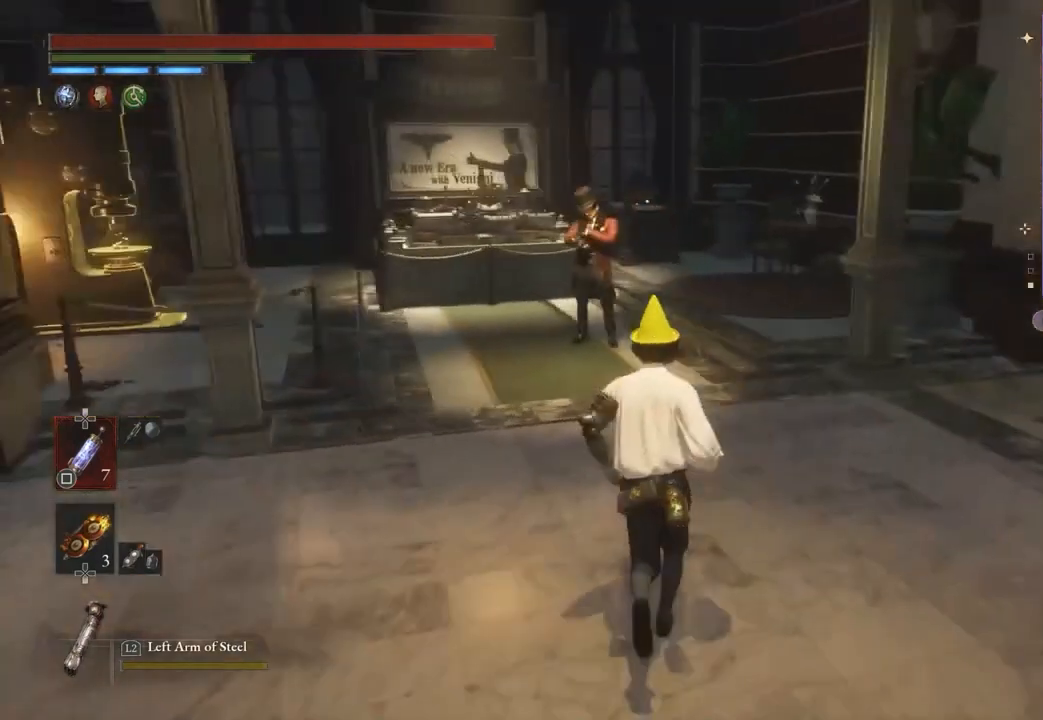
{"buttons": [], "left_stick": "up-right", "right_stick": "right", "events": [[367, "left_stick", "up-right"], [400, "right_stick", "right"]]}
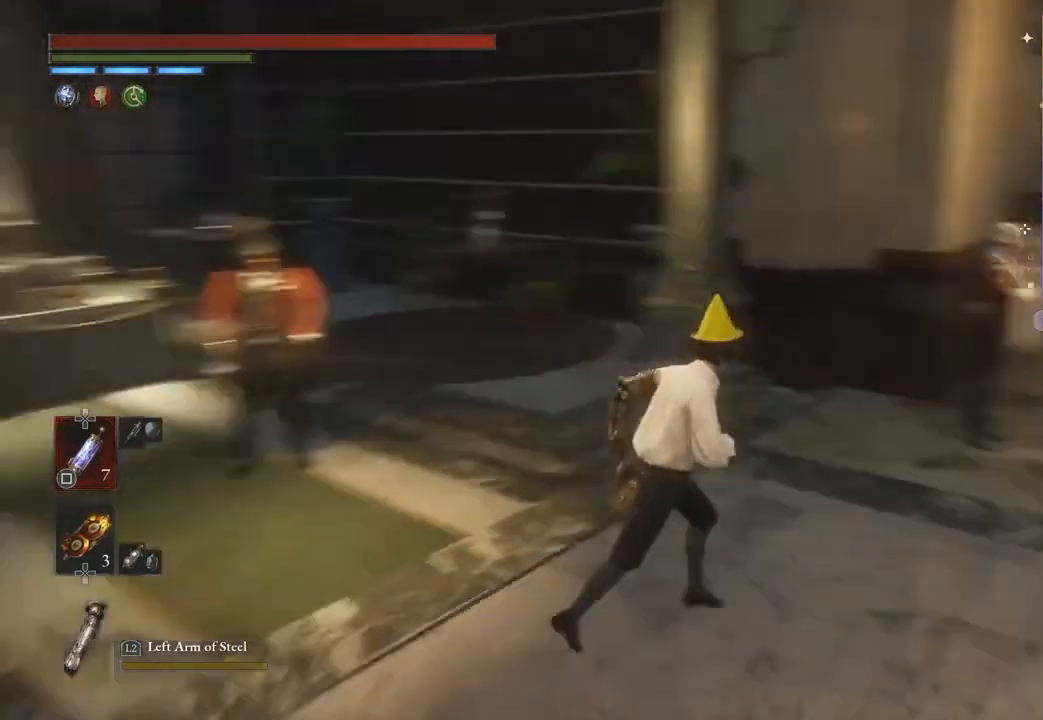
{"buttons": [], "left_stick": "center", "right_stick": "center", "events": [[67, "right_stick", "center"], [100, "left_stick", "center"], [233, "right_stick", "right"], [467, "right_stick", "center"]]}
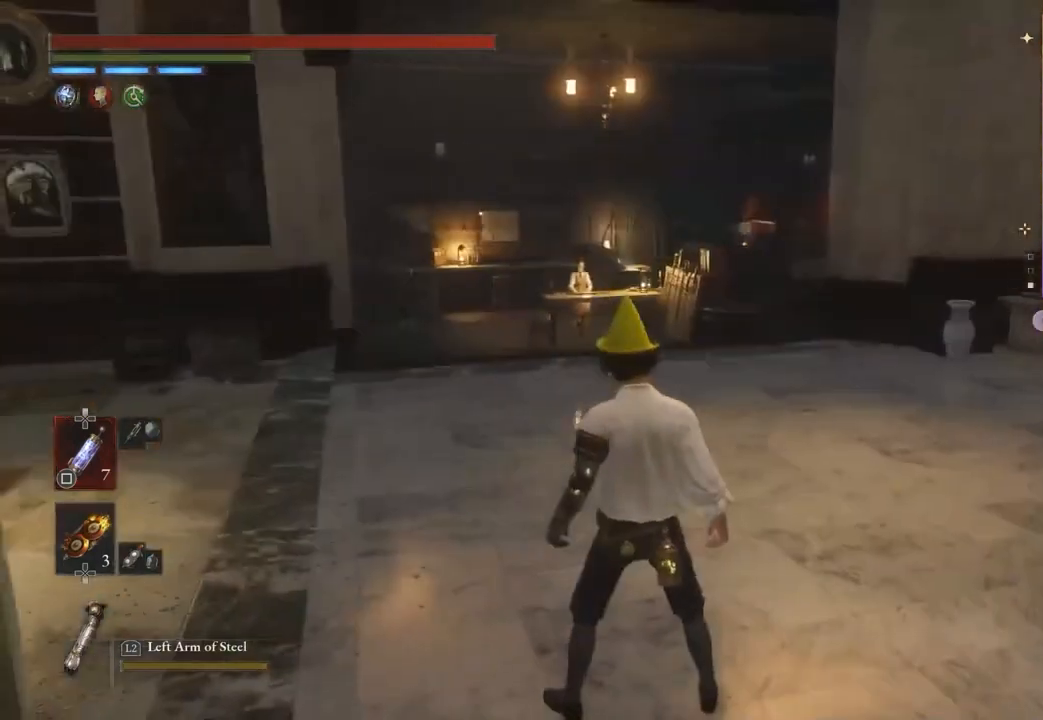
{"buttons": [], "left_stick": "center", "right_stick": "center", "events": [[67, "TOUCHPAD", "down"], [133, "TOUCHPAD", "up"]]}
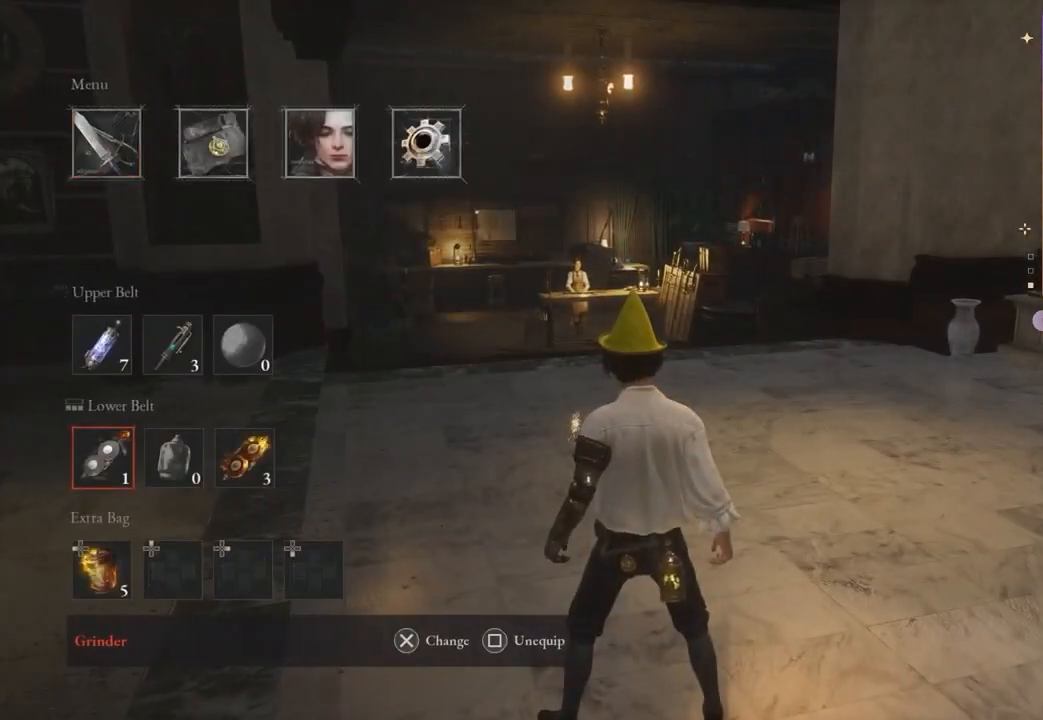
{"buttons": [], "left_stick": "center", "right_stick": "center", "events": [[100, "DPAD_RIGHT", "down"], [167, "DPAD_RIGHT", "up"], [233, "SQUARE", "down"], [300, "SQUARE", "up"], [400, "DPAD_RIGHT", "down"], [467, "DPAD_RIGHT", "up"]]}
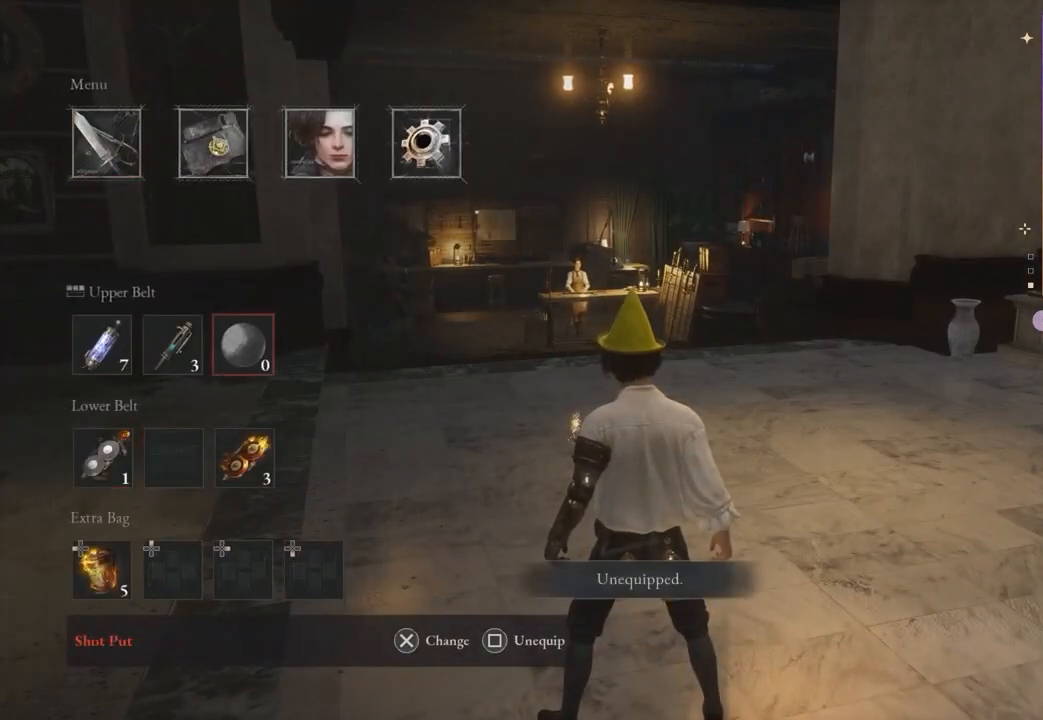
{"buttons": [], "left_stick": "center", "right_stick": "center", "events": [[200, "DPAD_DOWN", "down"], [267, "DPAD_DOWN", "up"], [300, "SQUARE", "down"], [367, "SQUARE", "up"]]}
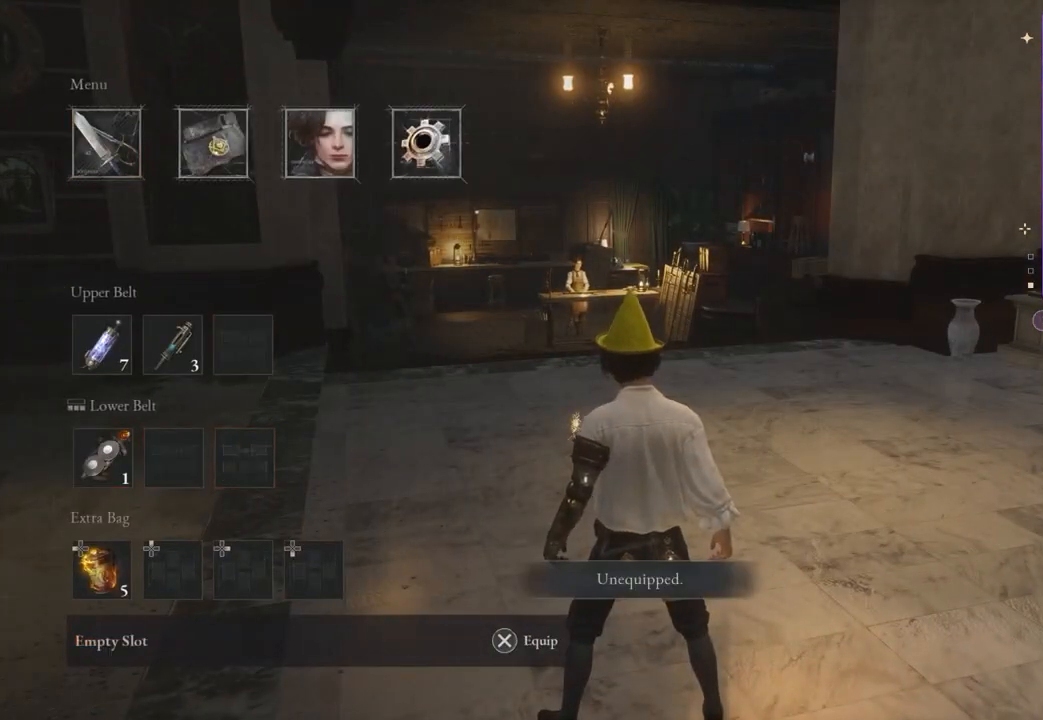
{"buttons": [], "left_stick": "center", "right_stick": "center", "events": [[67, "DPAD_DOWN", "down"], [133, "DPAD_DOWN", "up"], [267, "SQUARE", "down"], [333, "SQUARE", "up"]]}
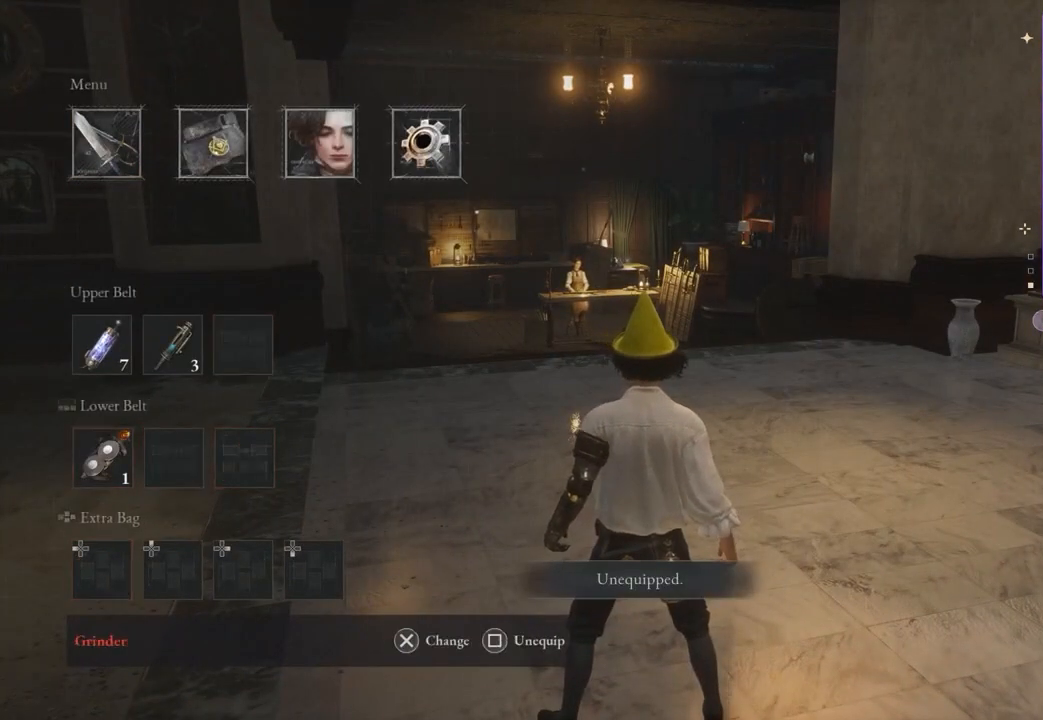
{"buttons": [], "left_stick": "up", "right_stick": "center", "events": [[33, "DPAD_UP", "down"], [100, "DPAD_UP", "up"], [233, "left_stick", "up-right"], [267, "right_stick", "left"], [300, "left_stick", "up"], [333, "right_stick", "center"]]}
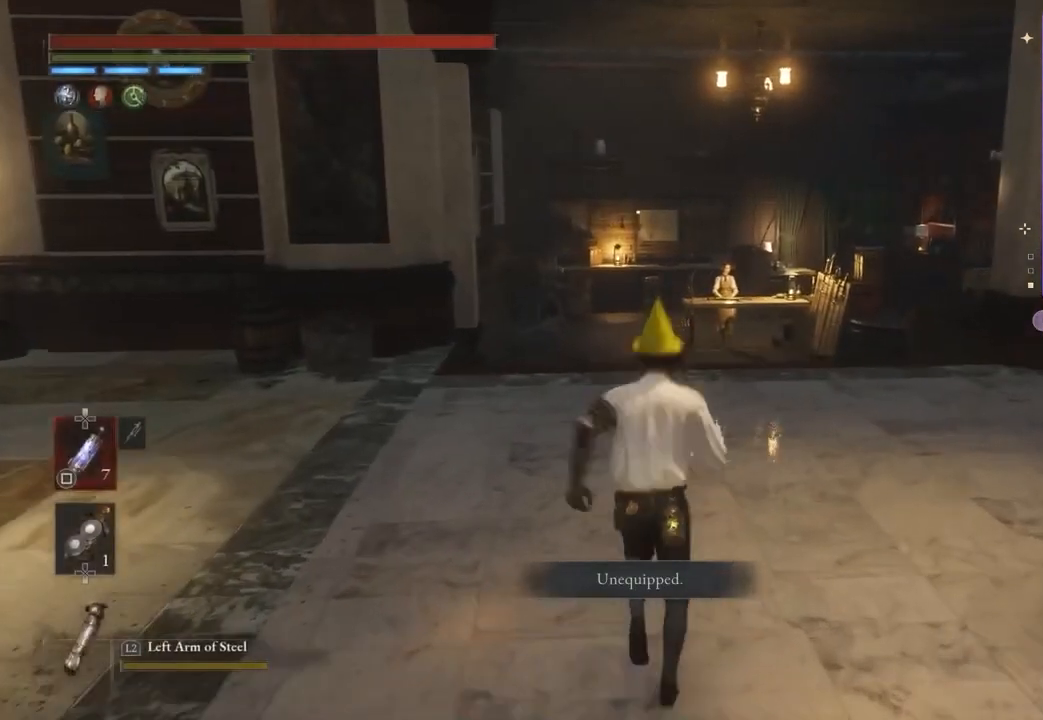
{"buttons": [], "left_stick": "up", "right_stick": "center", "events": []}
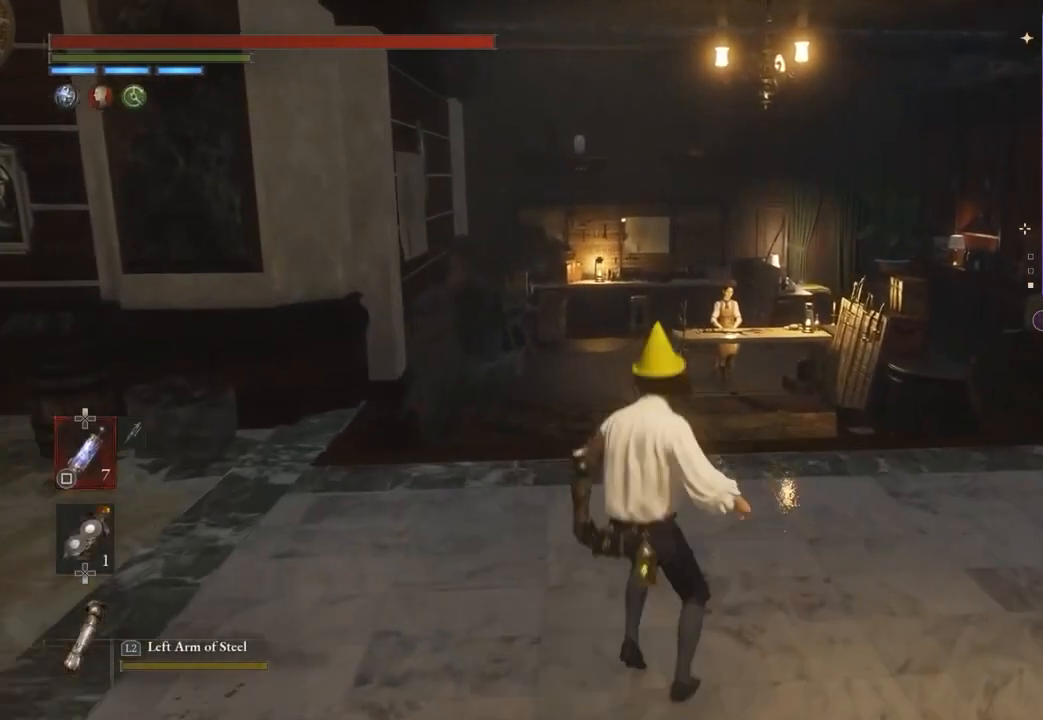
{"buttons": [], "left_stick": "up", "right_stick": "center", "events": []}